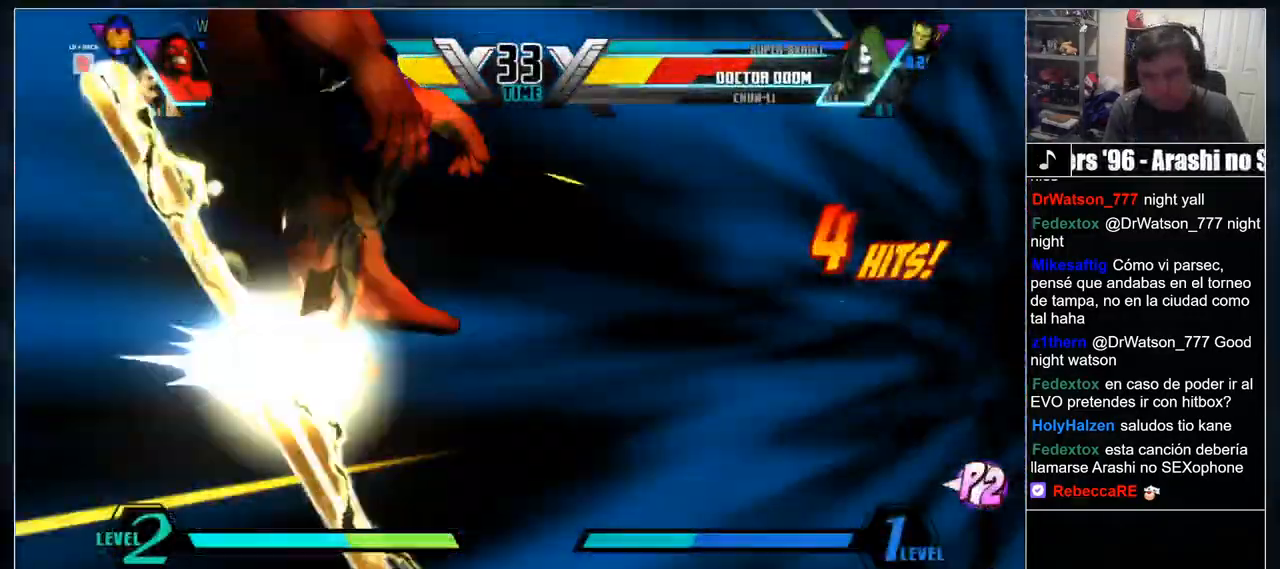
Gameplay with a controller (arcade stick); each line is a JSON object with the inputs held at the frame after it (dt_ms = milliseconds from this image to that frame). "events" lists button and stick changes between this image and that frame as [ms after this image, input, new state], when the widget could be followed in between. Not read: CIRCLE CROSS DPAD_DOWN DPAD_RIGHT L3 R2 R3 SELECT other_buttons.
{"dt_ms": 500, "buttons": [], "events": []}
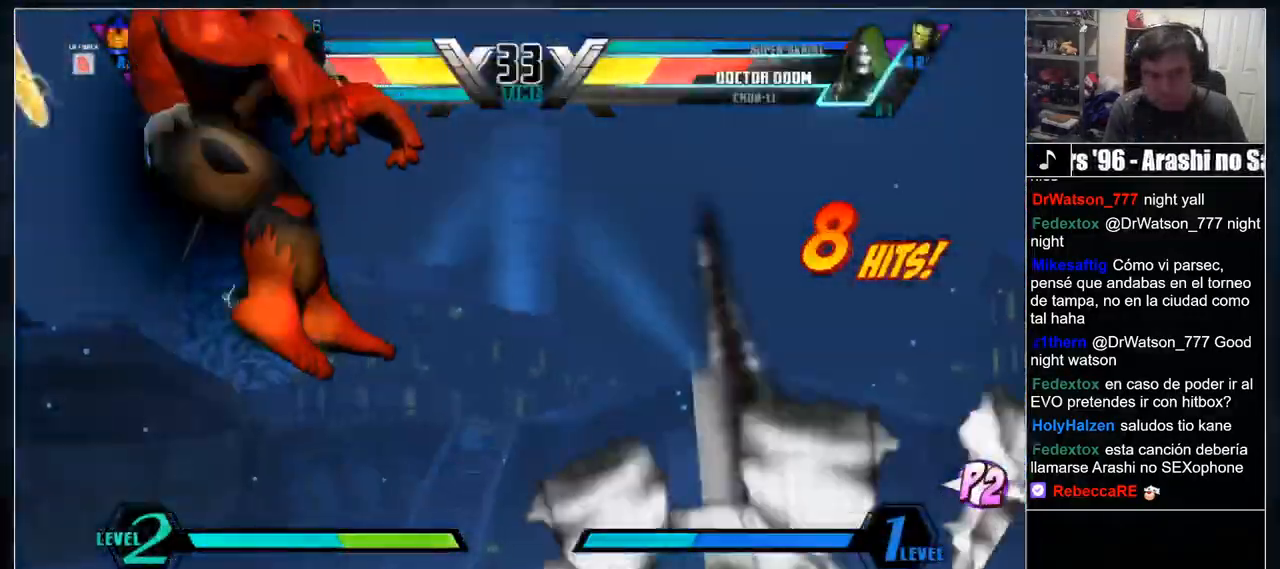
{"dt_ms": 500, "buttons": [], "events": []}
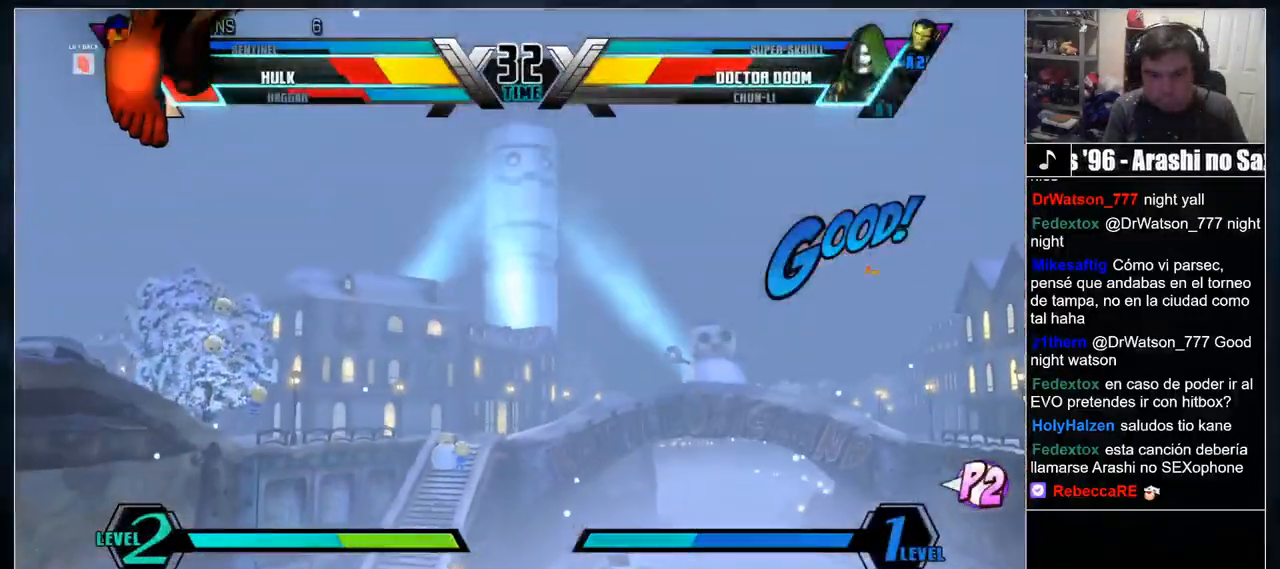
{"dt_ms": 500, "buttons": ["SQUARE"], "events": [[300, "SQUARE", "down"]]}
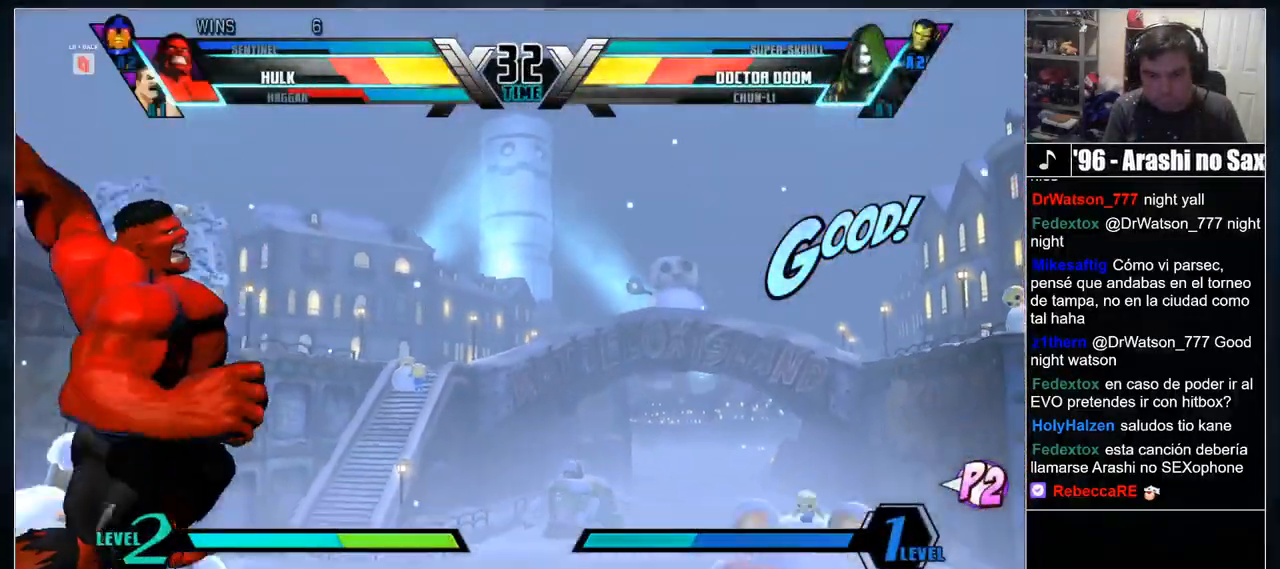
{"dt_ms": 500, "buttons": [], "events": [[67, "SQUARE", "up"]]}
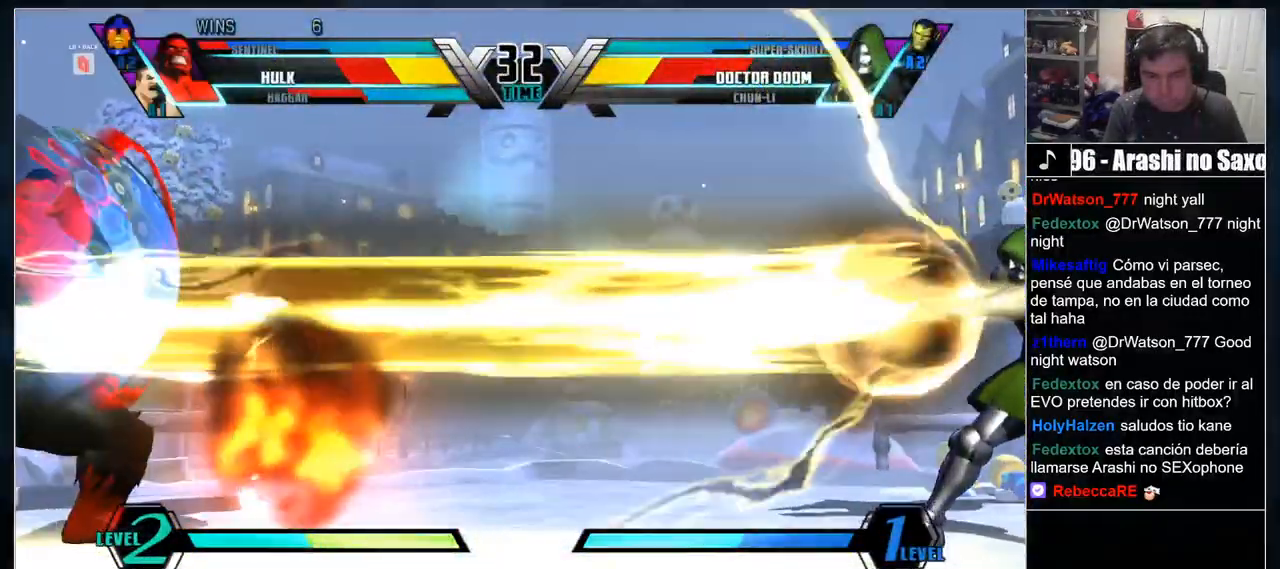
{"dt_ms": 500, "buttons": ["L1"], "events": [[500, "L1", "down"]]}
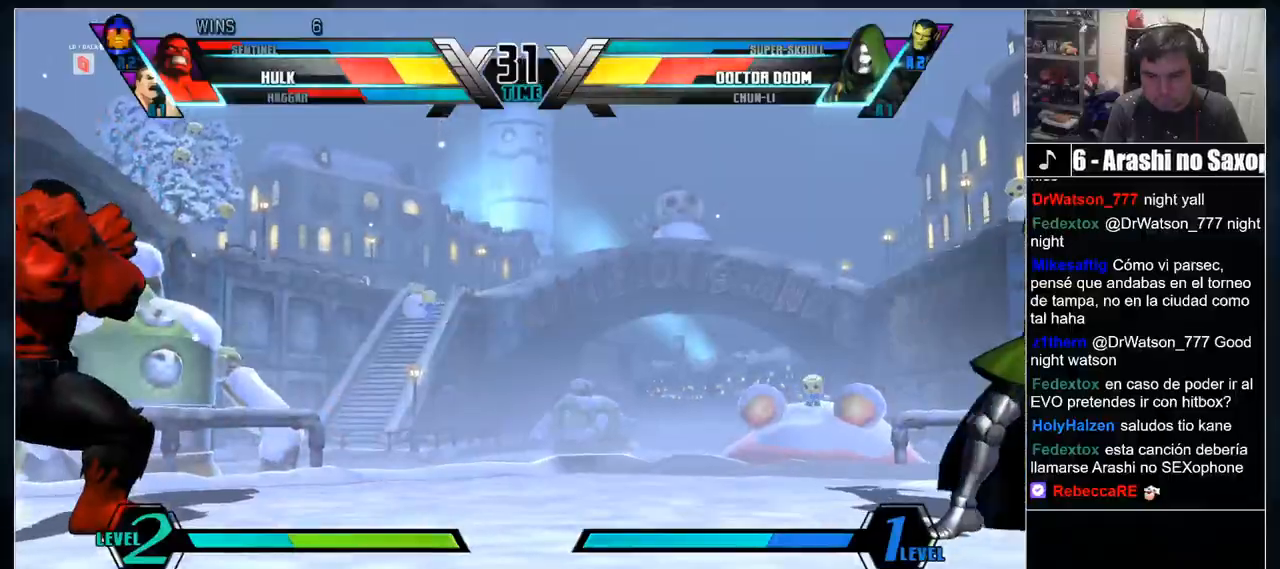
{"dt_ms": 1000, "buttons": []}
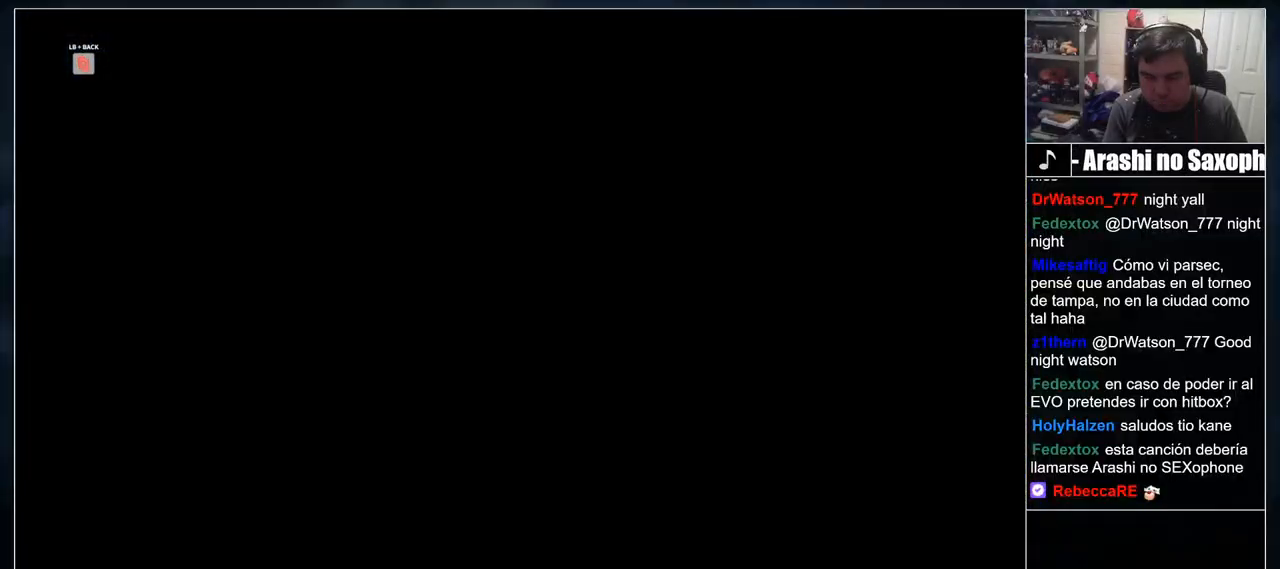
{"dt_ms": 500, "buttons": [], "events": []}
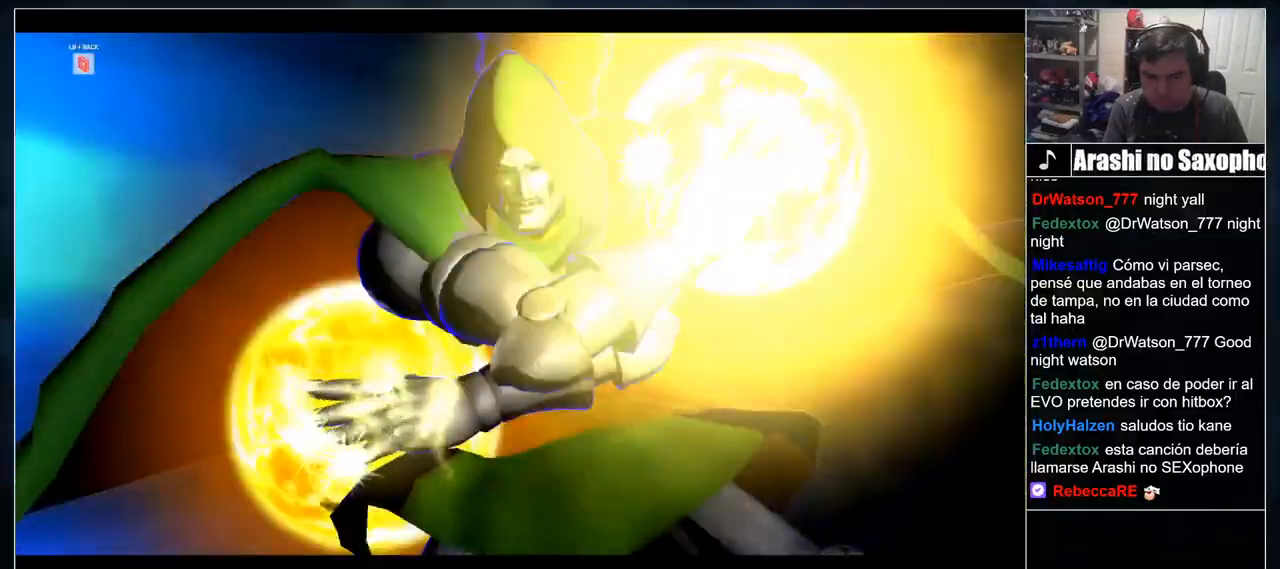
{"dt_ms": 500, "buttons": [], "events": []}
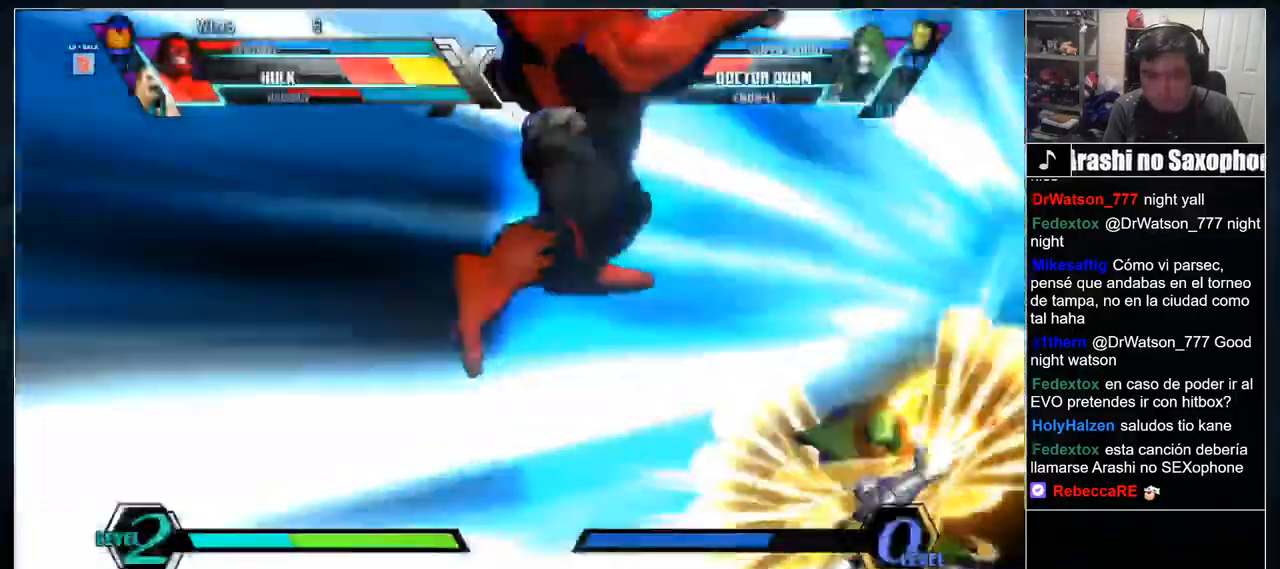
{"dt_ms": 500, "buttons": [], "events": []}
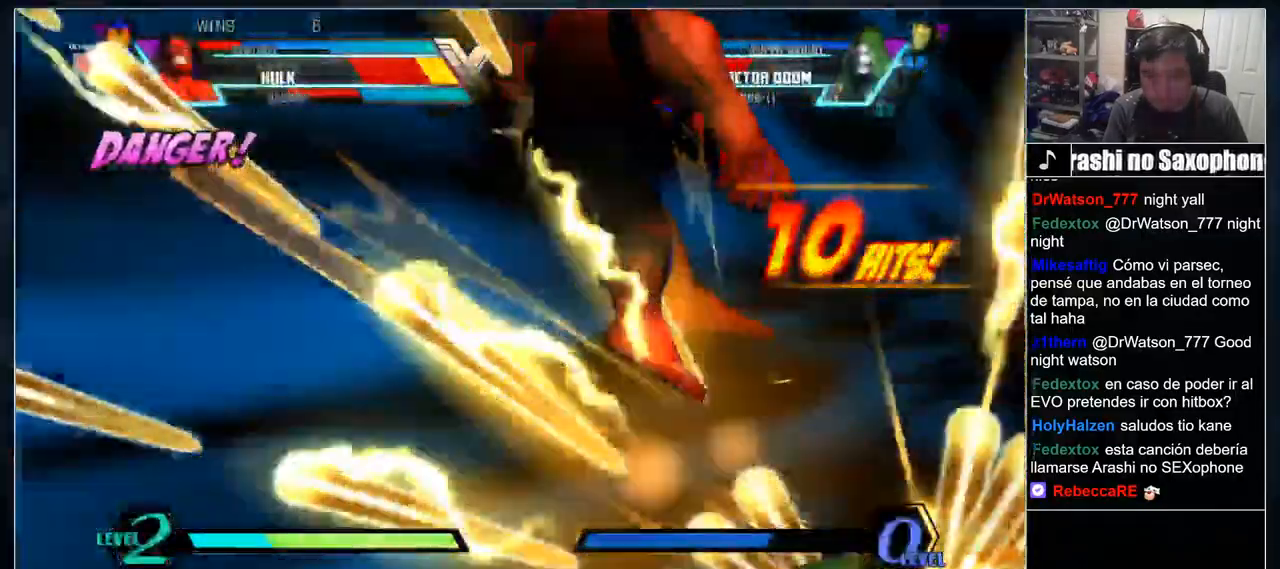
{"dt_ms": 500, "buttons": [], "events": []}
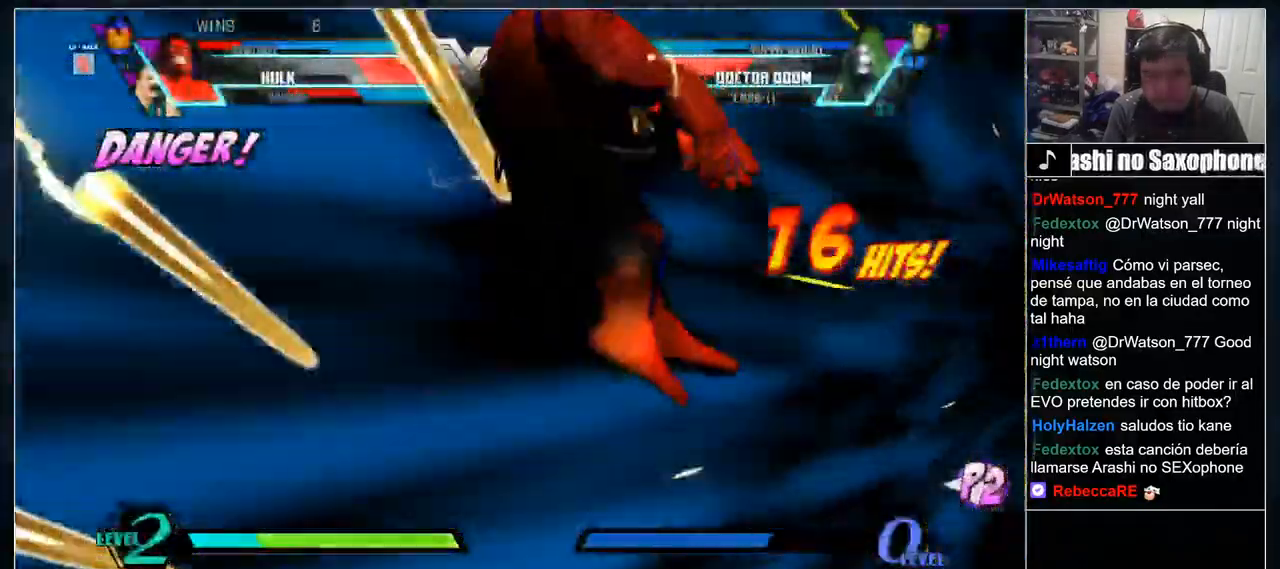
{"dt_ms": 500, "buttons": [], "events": []}
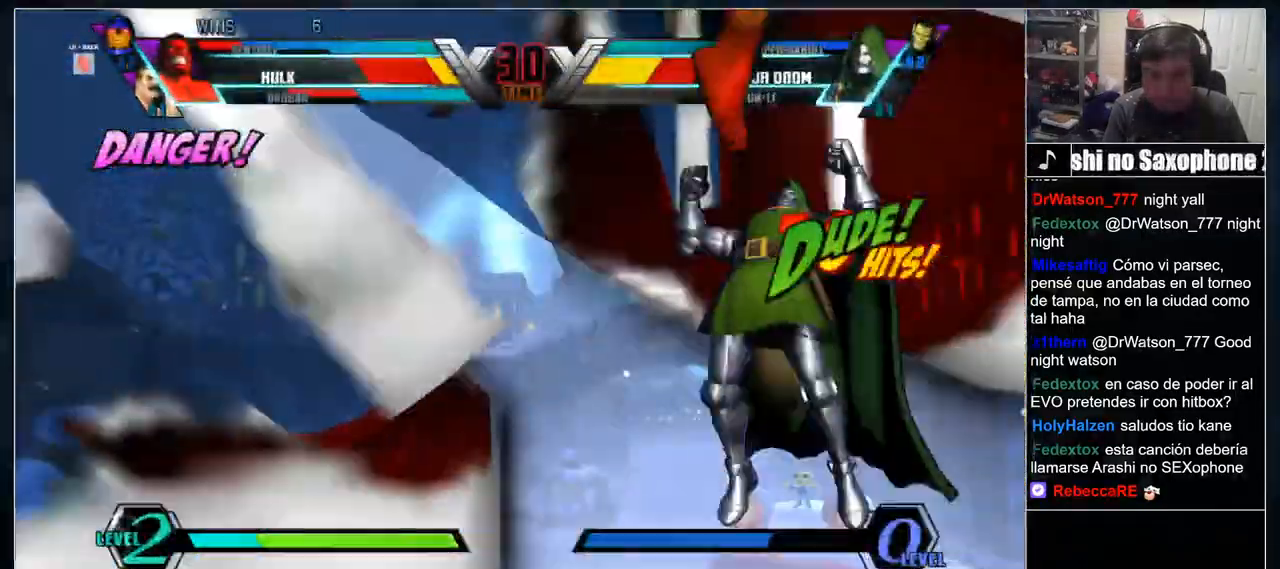
{"dt_ms": 500, "buttons": []}
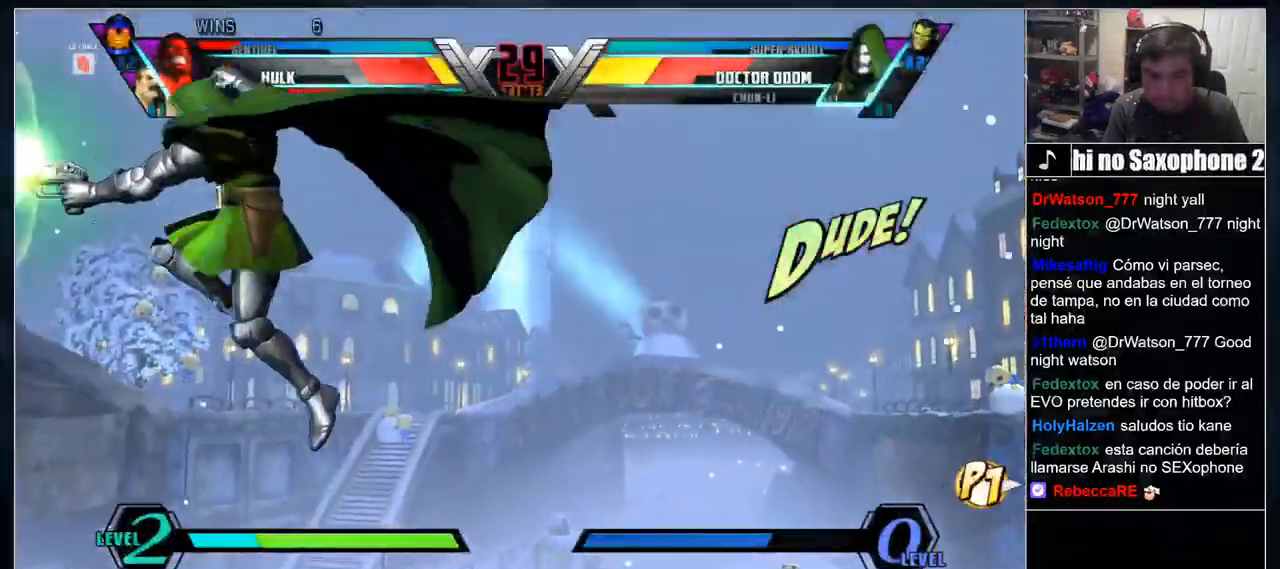
{"dt_ms": 500, "buttons": [], "events": [[183, "L1", "down"], [367, "L1", "up"]]}
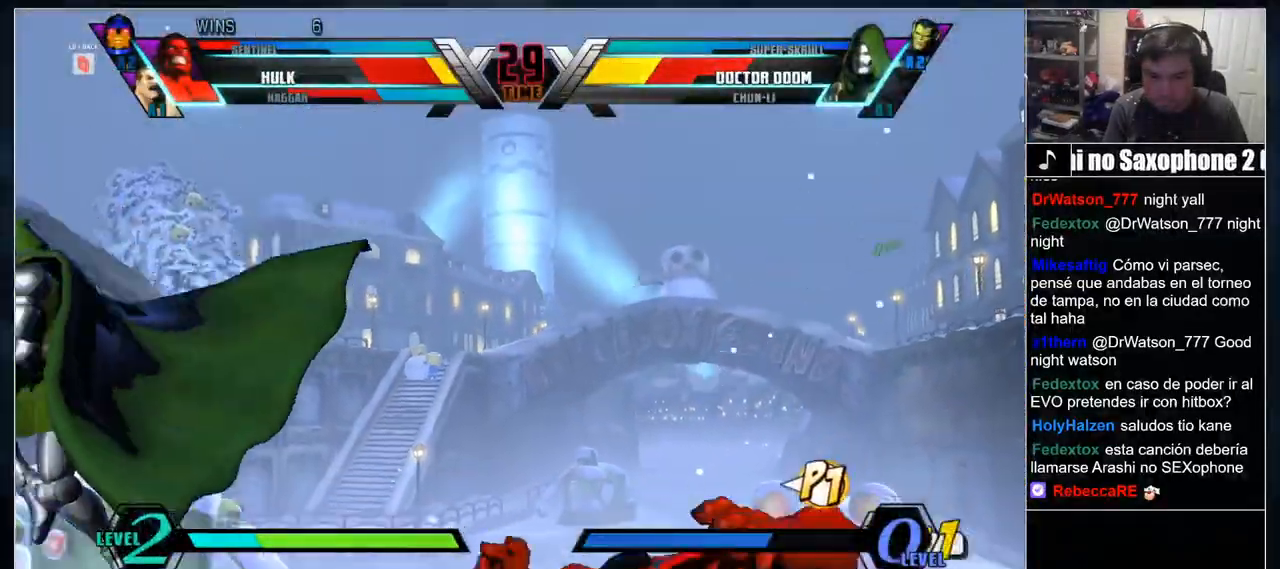
{"dt_ms": 500, "buttons": ["L1"], "events": [[383, "L1", "down"]]}